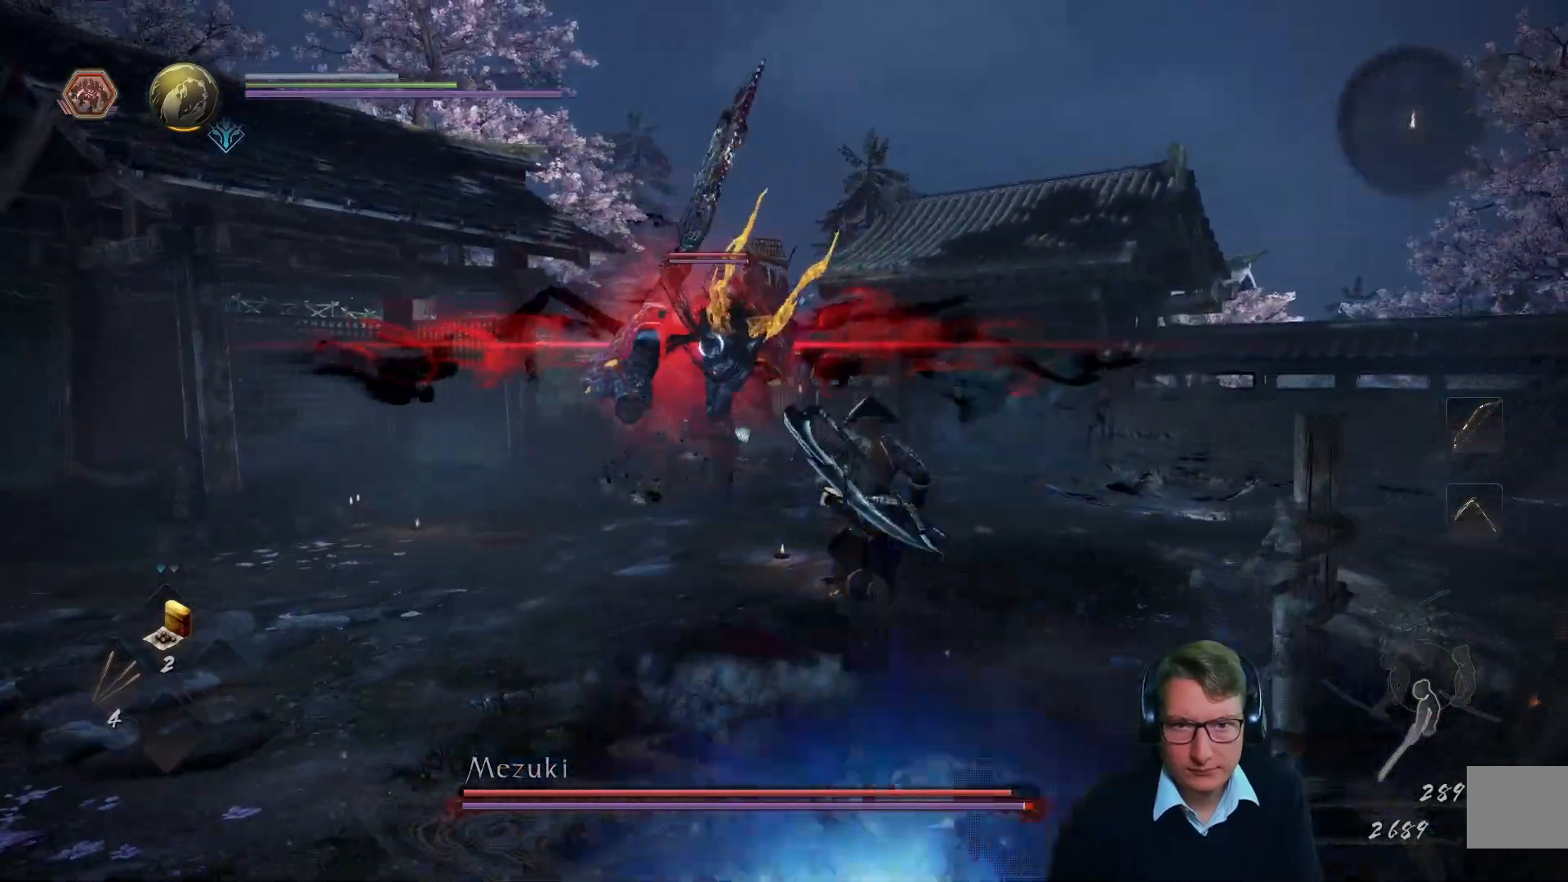
Gameplay with a controller (Xbox layout); each line is a JSON object with the inputs held at the frame after it. "events" lists button and stick changes between this image and that frame as [ms after this image, input, new state], when the widget could be followed in between.
{"buttons": [], "left_stick": "up-right", "right_stick": "center"}
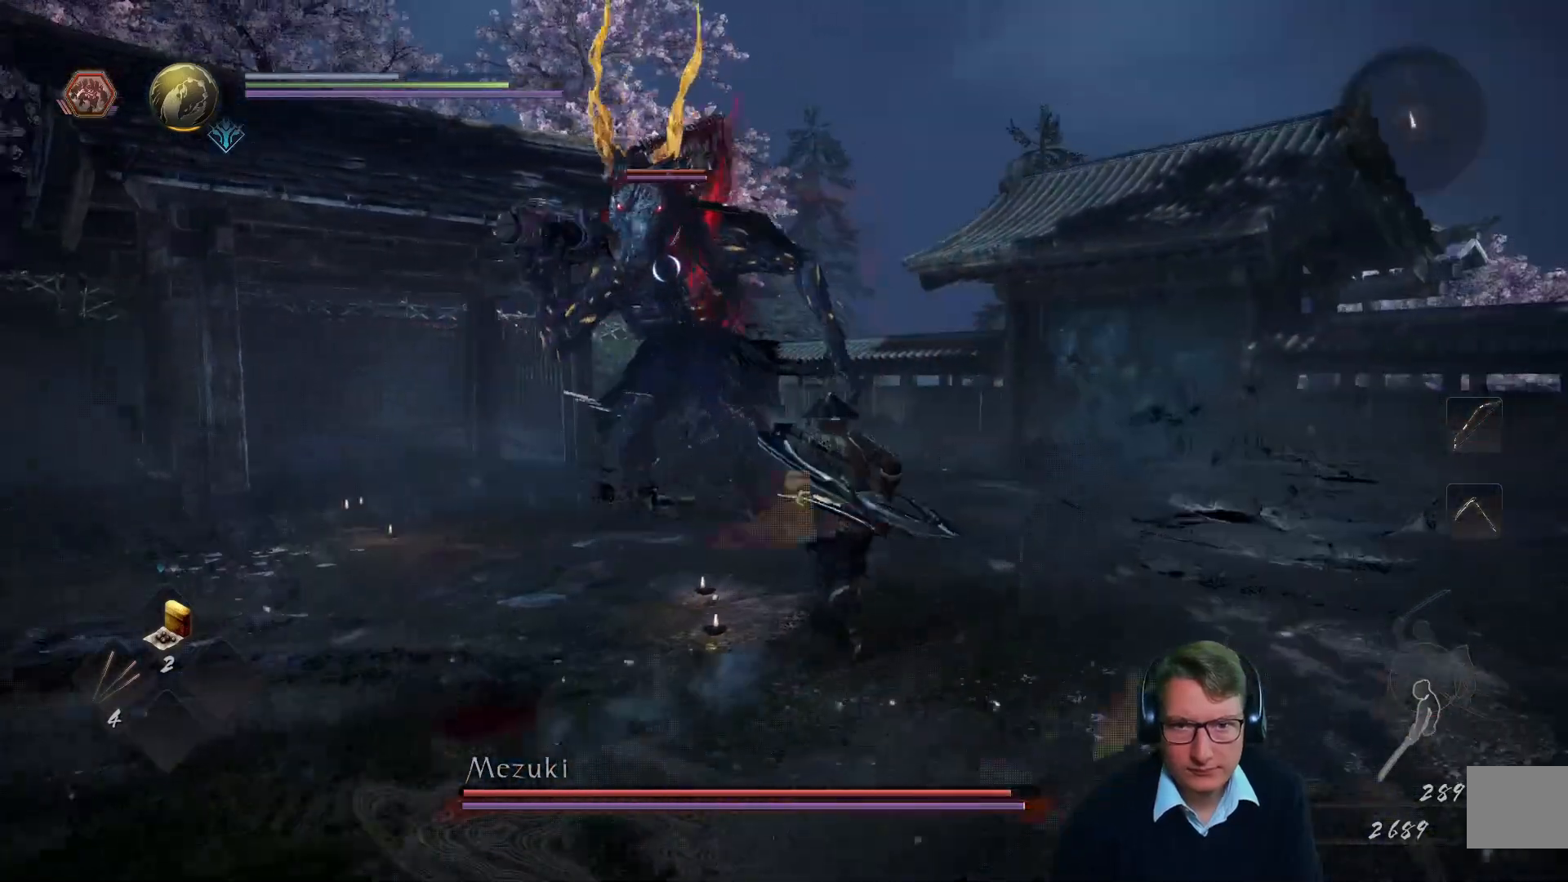
{"buttons": ["R1"], "left_stick": "up", "right_stick": "center"}
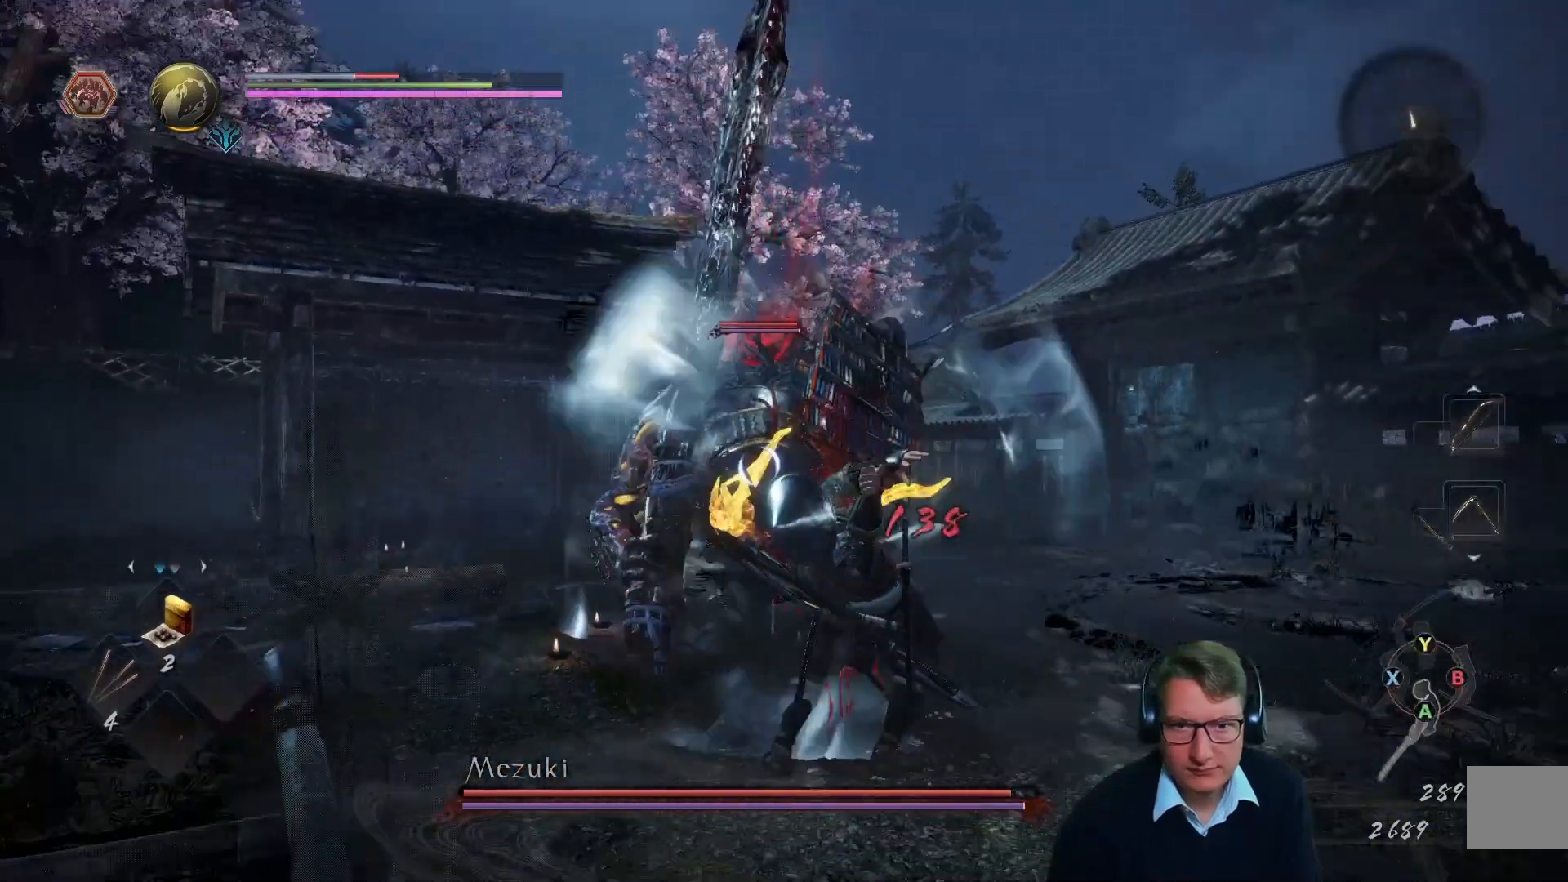
{"buttons": ["R1"], "left_stick": "up", "right_stick": "center", "events": []}
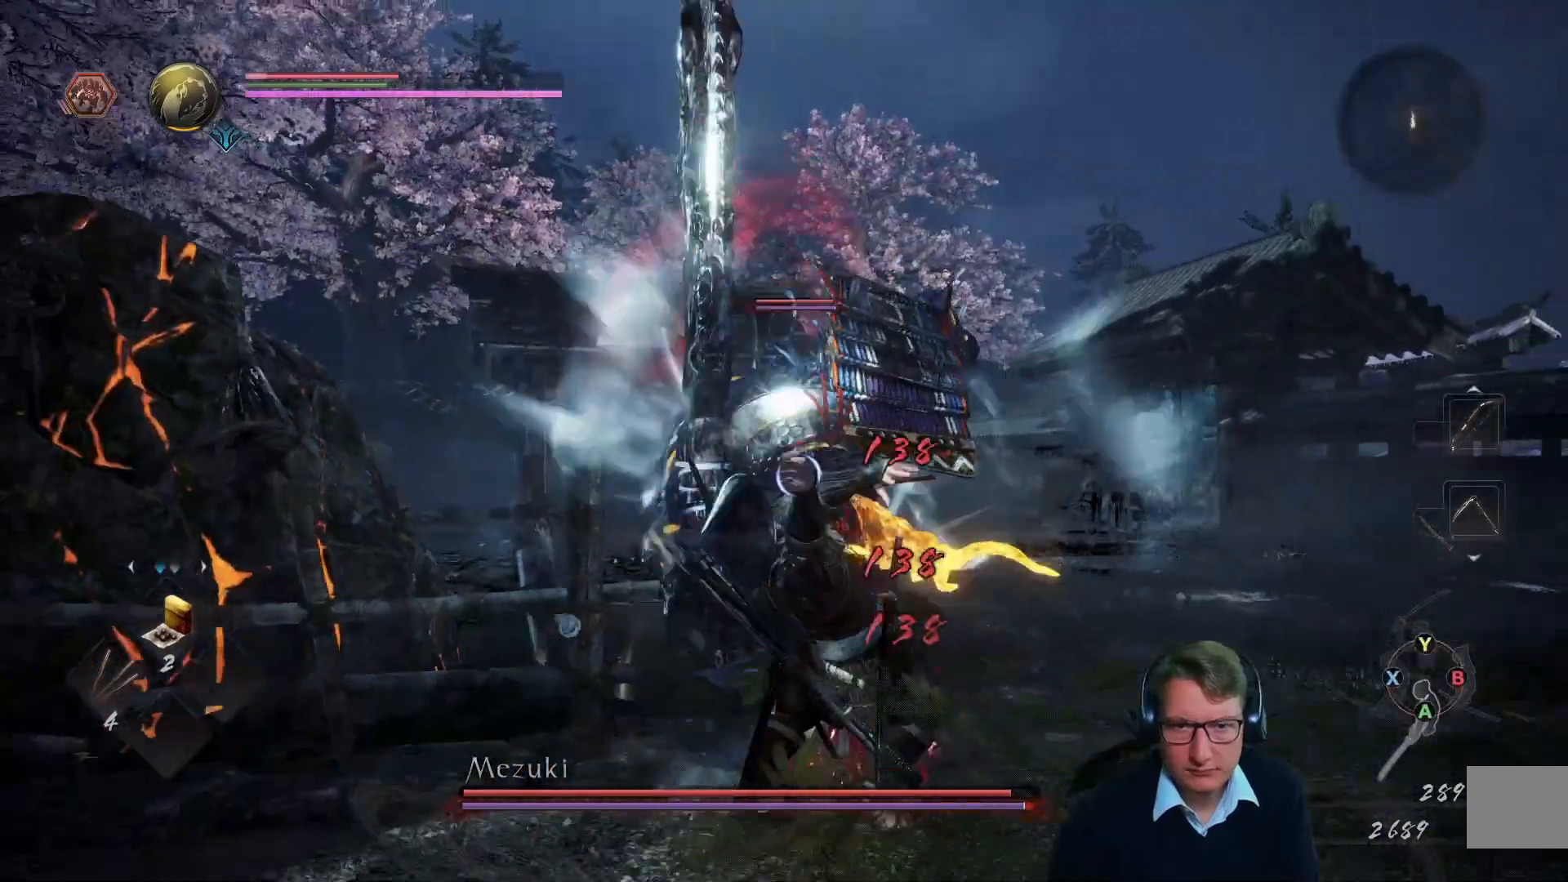
{"buttons": [], "left_stick": "up-right", "right_stick": "center", "events": [[233, "R1", "up"], [334, "left_stick", "up-right"]]}
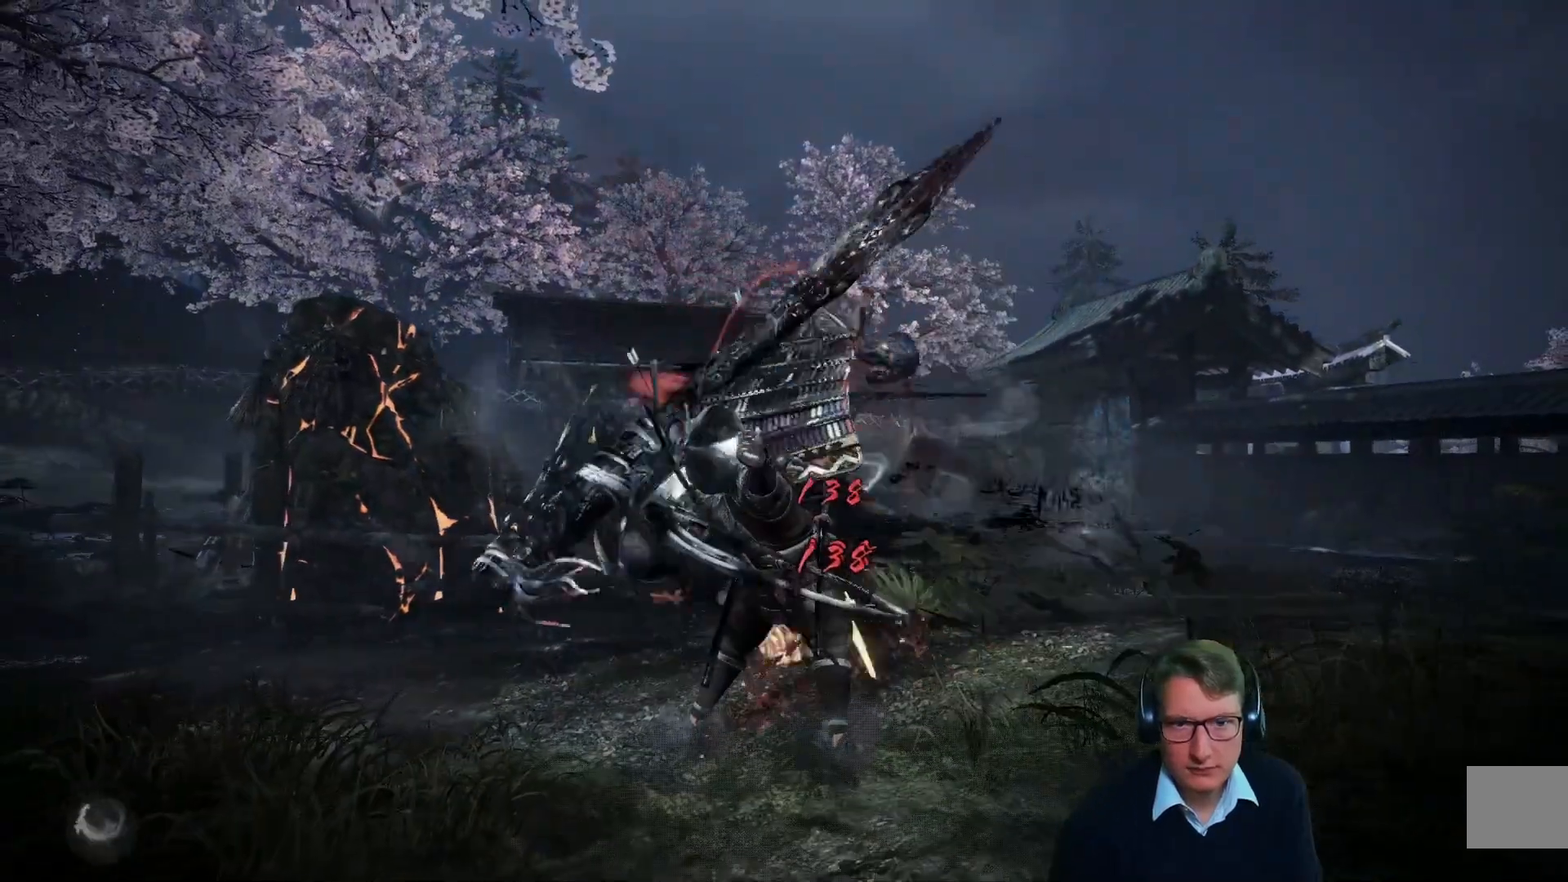
{"buttons": [], "left_stick": "center", "right_stick": "center", "events": [[217, "left_stick", "center"]]}